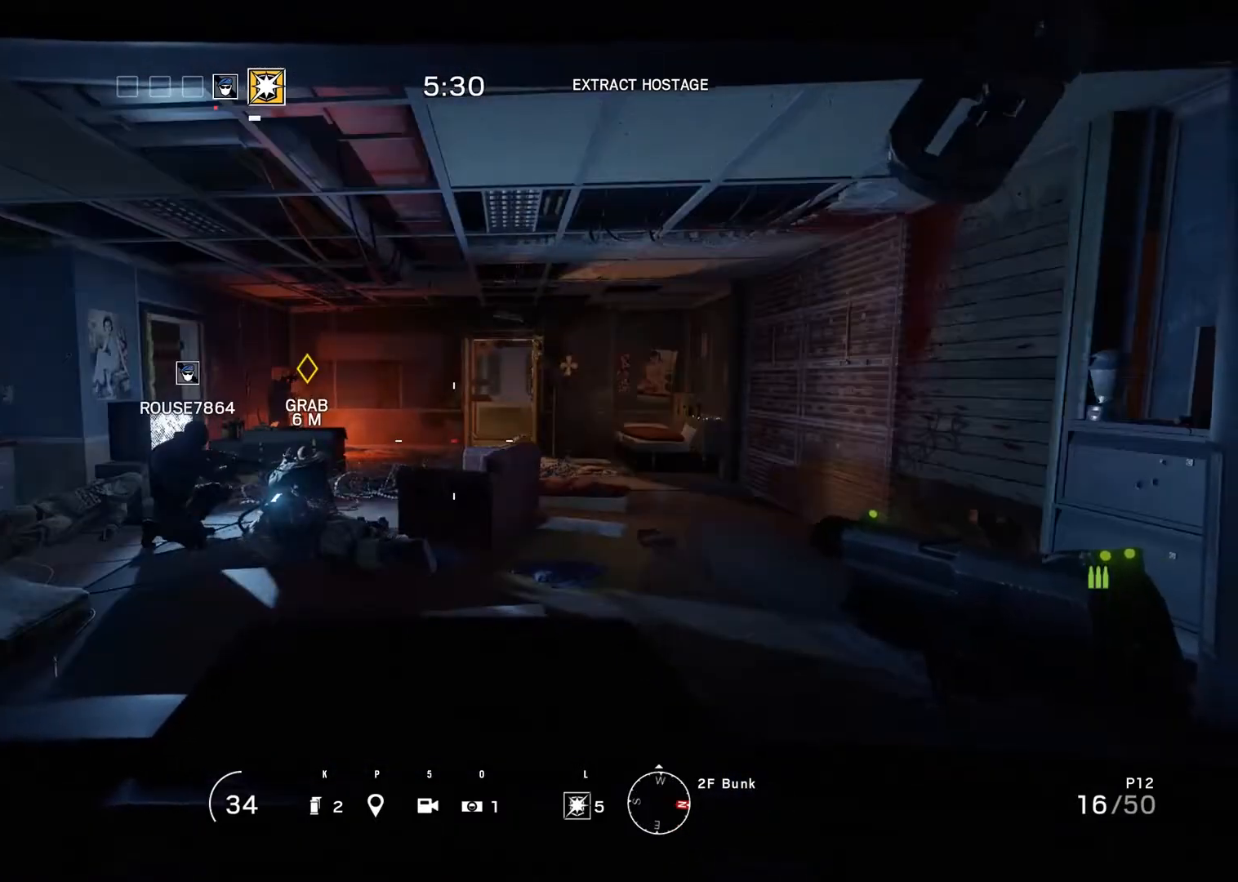
Gameplay with keyboard and mouse; each line is a JSON object with the keys and mouse buttons held at the frame after it. "events" lists presses ("down") and releases ("up") of "0", "1", "2", "3", "4", "5", "6", "7", "8", "9", "a", "alt_l", "alt_r", "b", "backspace", "c", "caps_lock", "ctrl_l", "ctrl_r", "d", "down", "e", "escape", "f", "f1", "f10", "f11", "f12", "f2", "f3", "f4", "f5", "f6", "f7", "f8", "f9", "g", "h", "i", "j", "k", "l", "left", "m", "n", "o", "p", "q", "r", "return", "right", "s", "shift_l", "shift_r", "space", "super", "t", "tab", "u", "up", "v", "w", "x", "y", "z", "mouse_left", "mouse_wheel" and "mouse_right" between this image and that frame as [ms after this image, input, new state], when the widget could be followed in between. "mouse_left", "mouse_wheel", "mouse_right" = the "left", "wheel", "right" buttons of the "mouse" list. No other keys are recorded. "wheel" means that the mouse wheel is clicked or scrolled. Mouse movement is not recorded.
{"keys": ["b", "left"], "mouse": [], "events": [[367, "b", "down"], [367, "left", "down"]]}
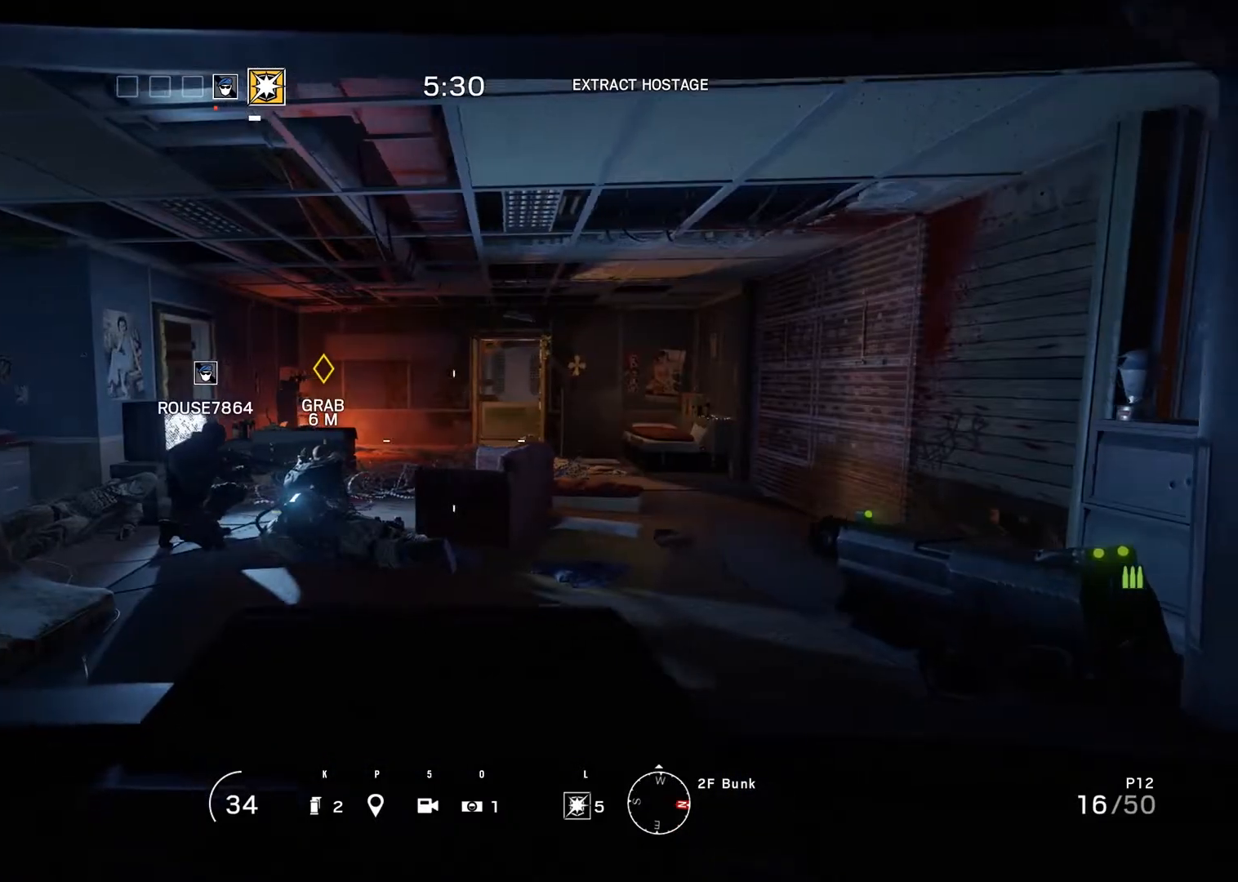
{"keys": ["b"], "mouse": [], "events": [[150, "left", "up"]]}
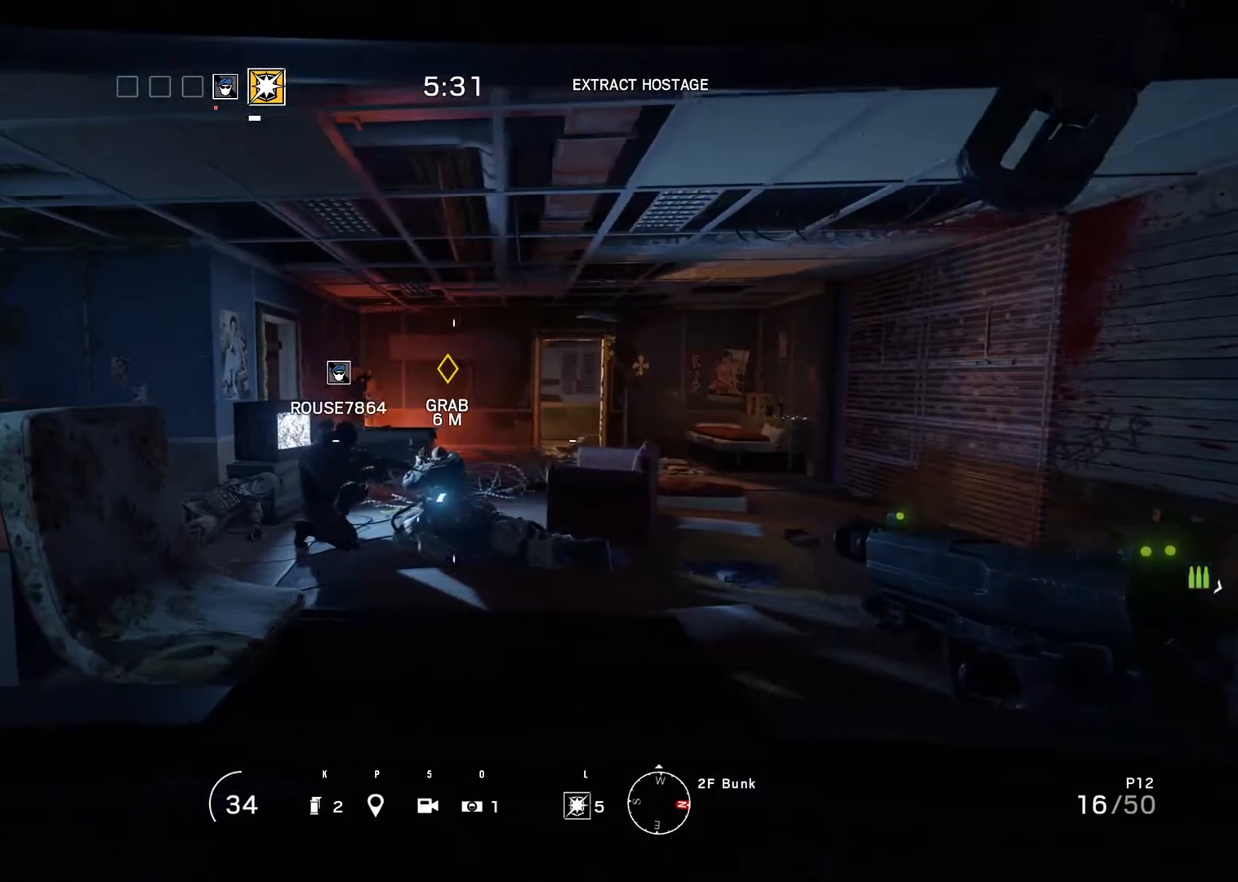
{"keys": ["b", "ctrl_r"], "mouse": [], "events": [[233, "ctrl_r", "down"]]}
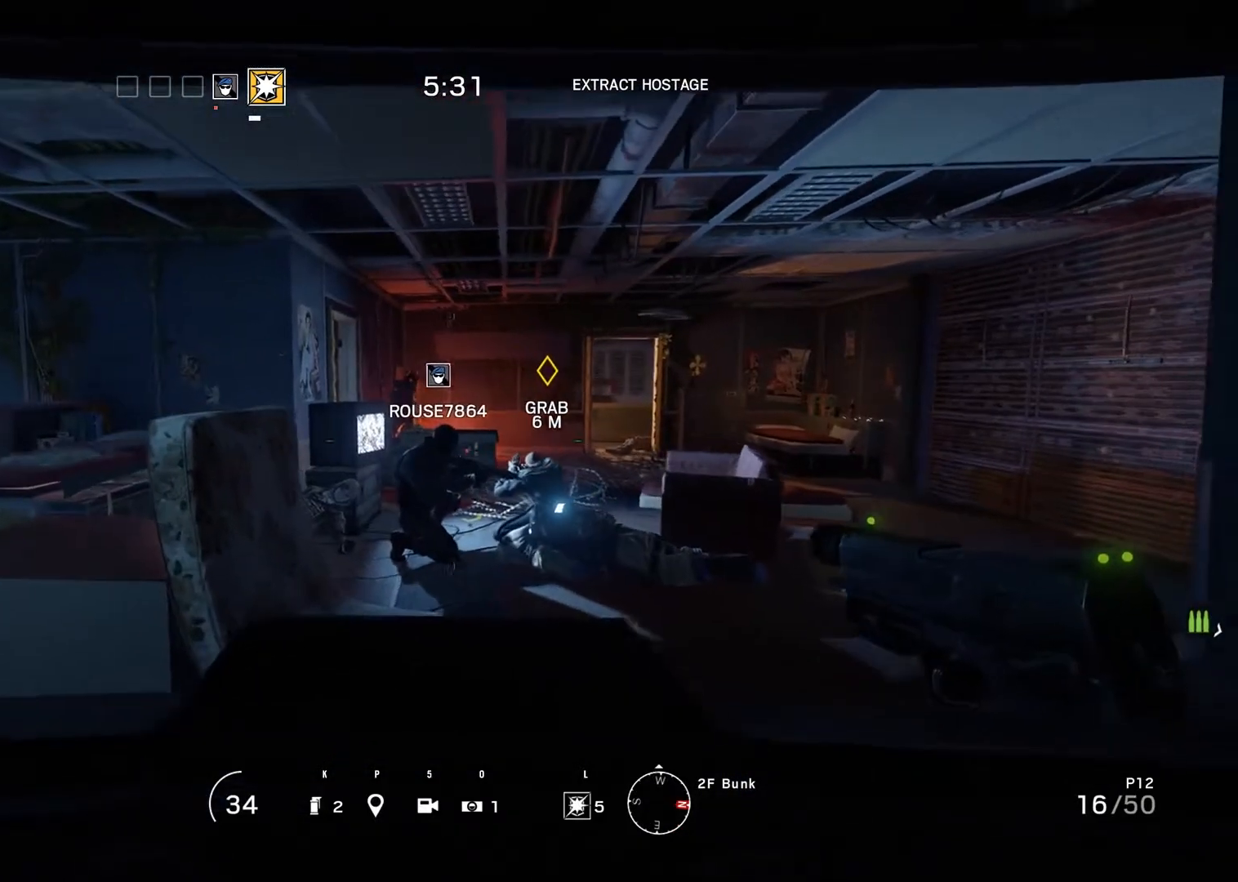
{"keys": [], "mouse": [], "events": [[400, "b", "up"], [433, "ctrl_r", "up"]]}